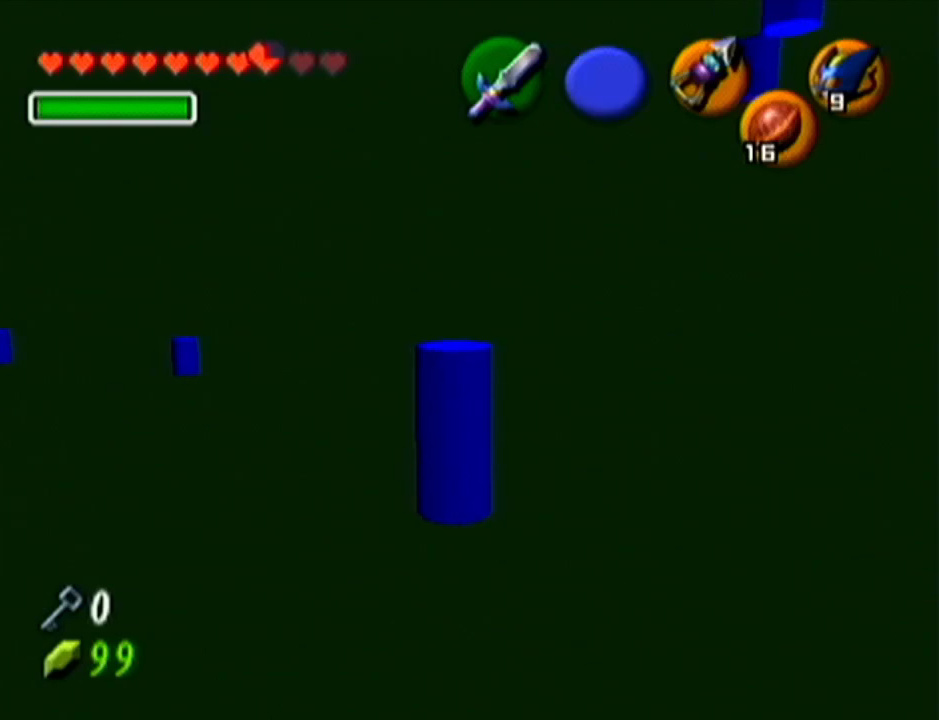
Gameplay with a controller (Nintendo layout); each line is a JSON object with the inputs held at the frame after it. "events" lists button and stick changes between this image and that frame as [ms after this image, input, new state], when the widget could be followed in between. Not read: L3 R3.
{"buttons": [], "left_stick": "center", "events": [[117, "Z", "up"]]}
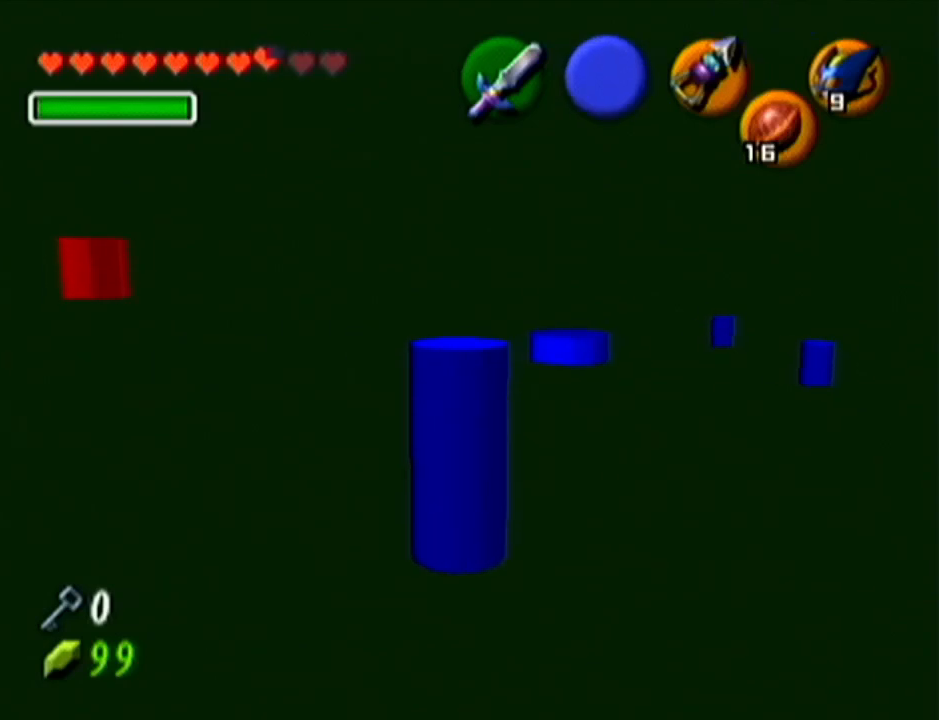
{"buttons": [], "left_stick": "center", "events": []}
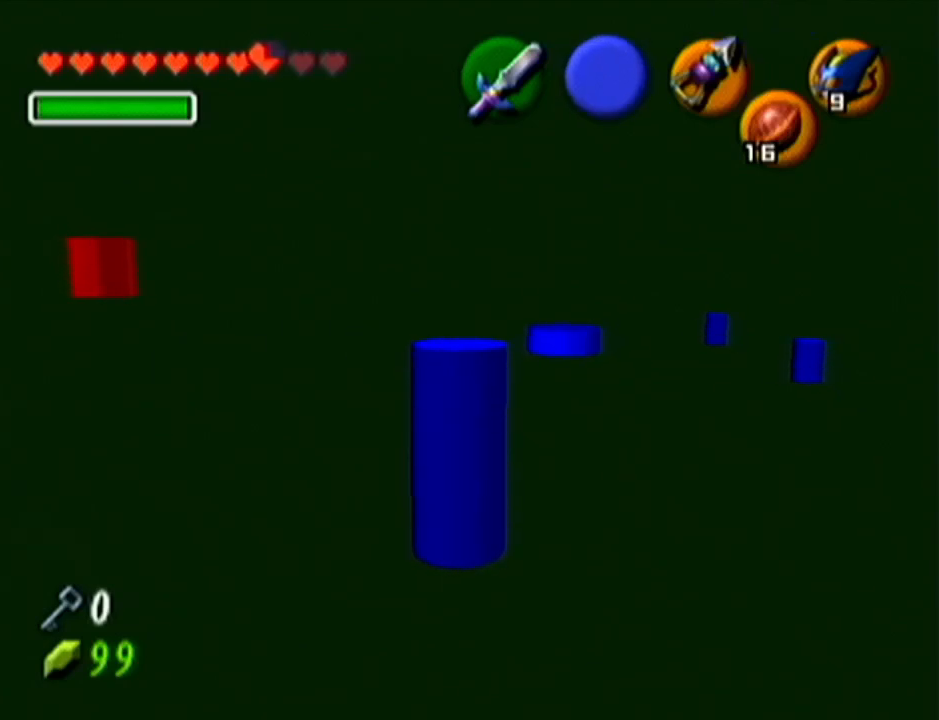
{"buttons": [], "left_stick": "center", "events": []}
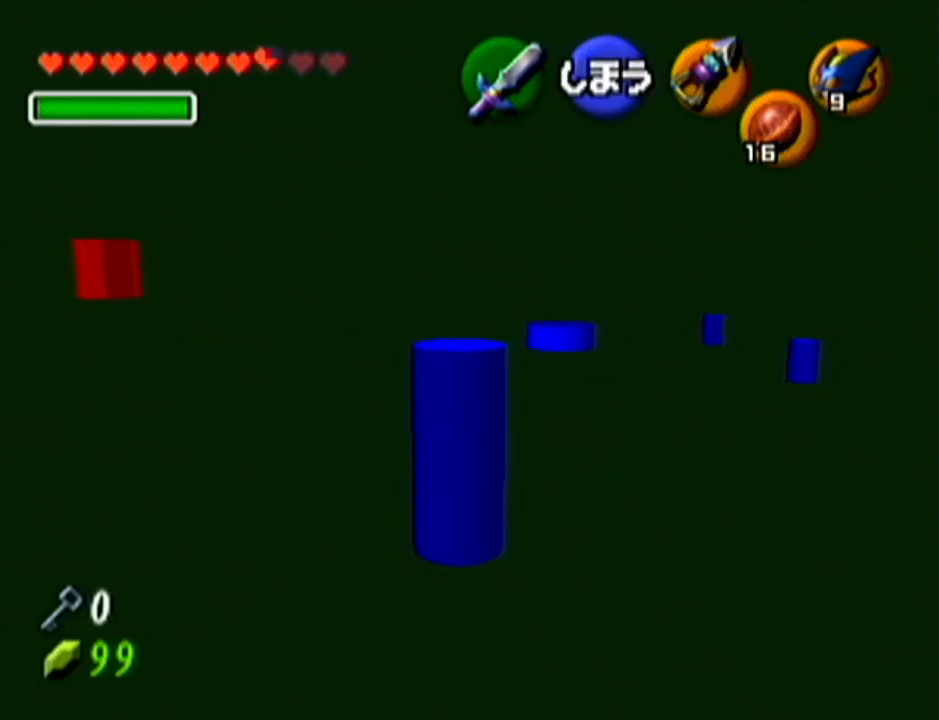
{"buttons": [], "left_stick": "center", "events": []}
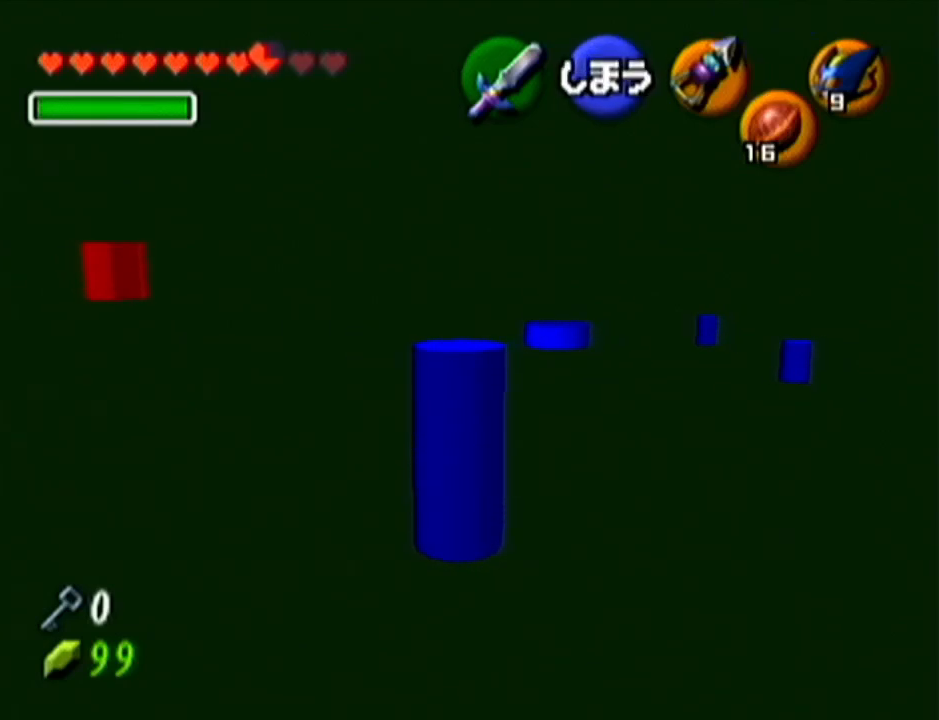
{"buttons": [], "left_stick": "up-right", "events": [[467, "left_stick", "up-right"]]}
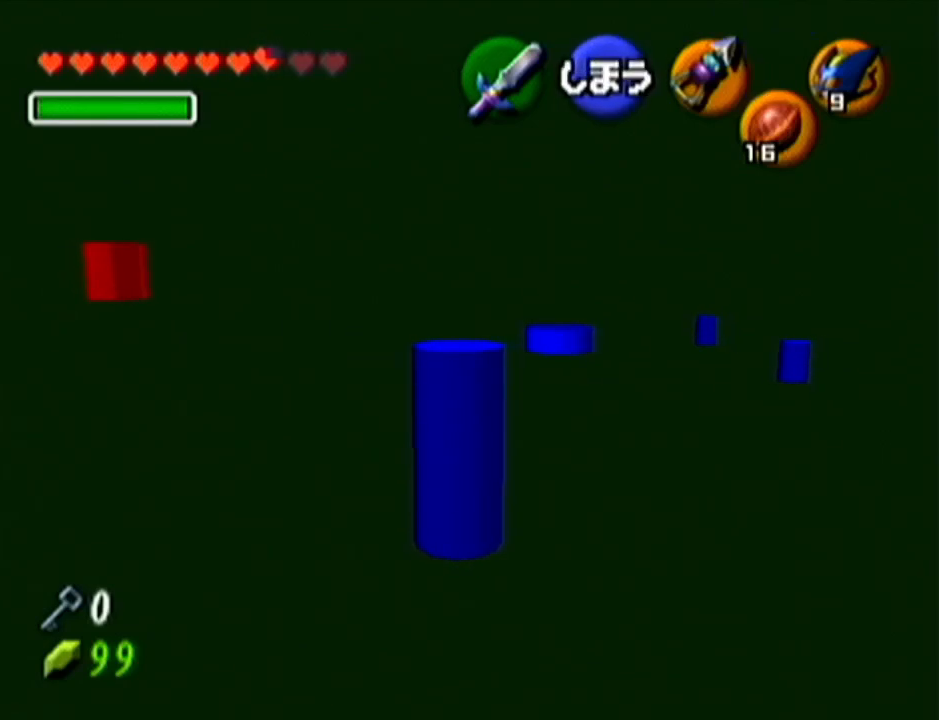
{"buttons": [], "left_stick": "up", "events": [[16, "left_stick", "up"]]}
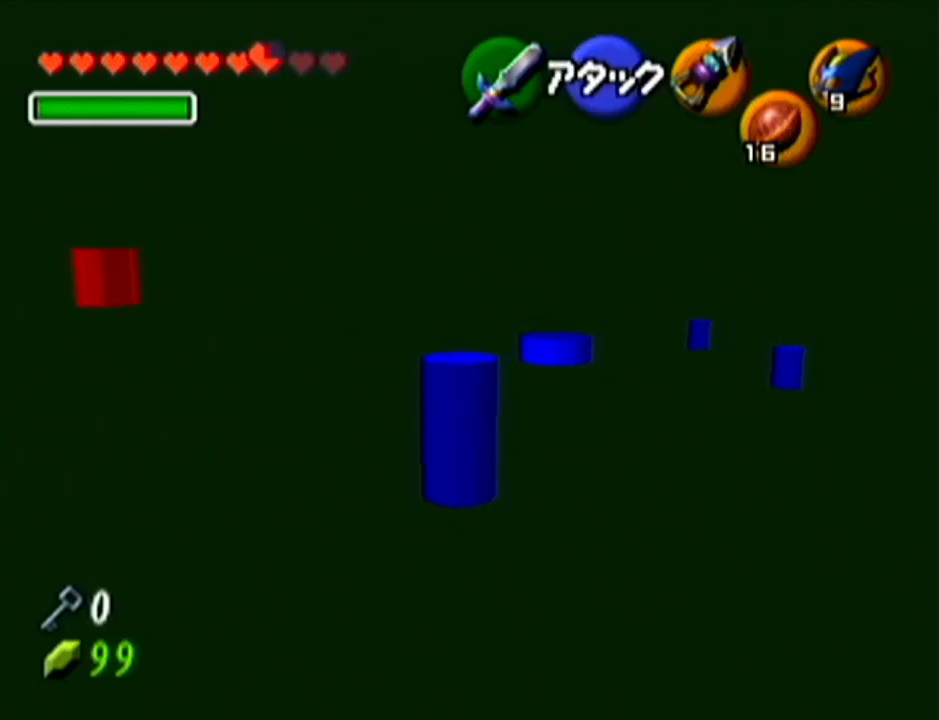
{"buttons": ["Z"], "left_stick": "center", "events": [[17, "left_stick", "up-right"], [367, "Z", "down"], [401, "left_stick", "center"]]}
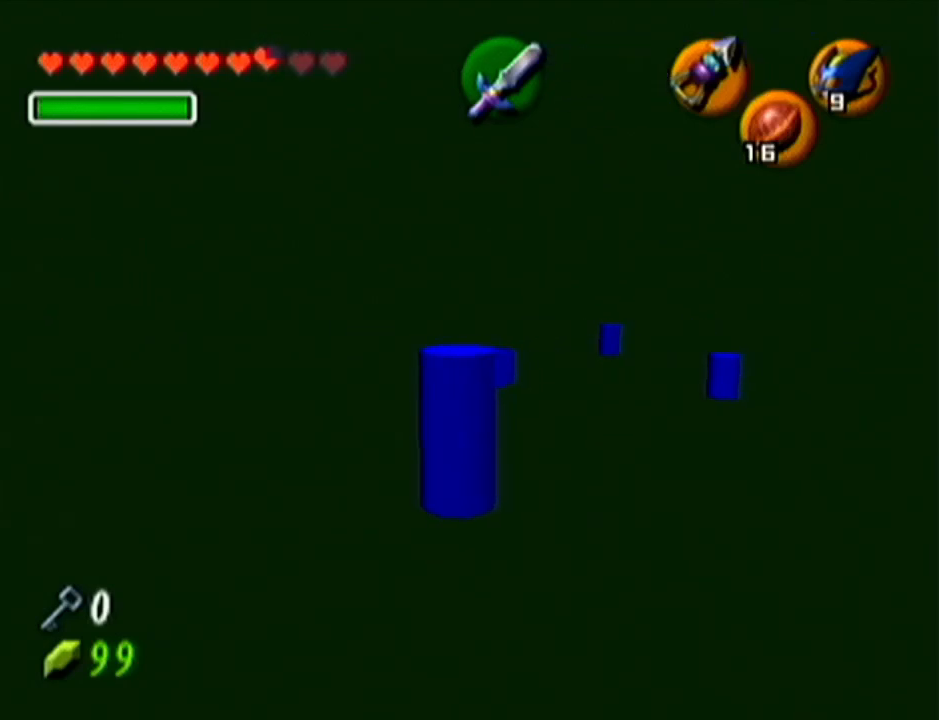
{"buttons": ["Z"], "left_stick": "center", "events": []}
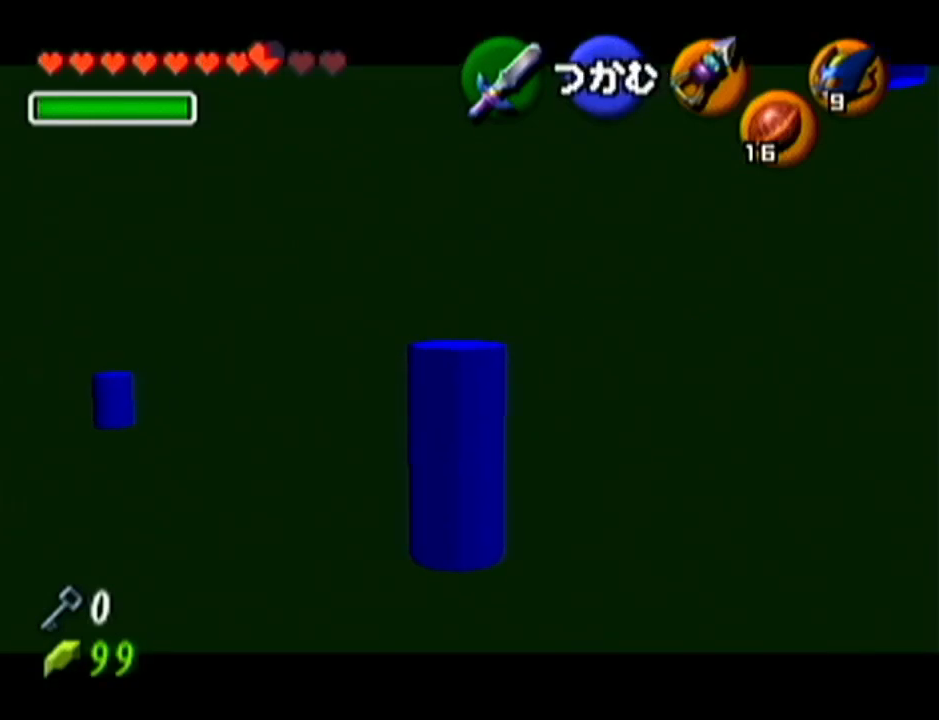
{"buttons": [], "left_stick": "left", "events": [[150, "Z", "up"], [484, "left_stick", "left"]]}
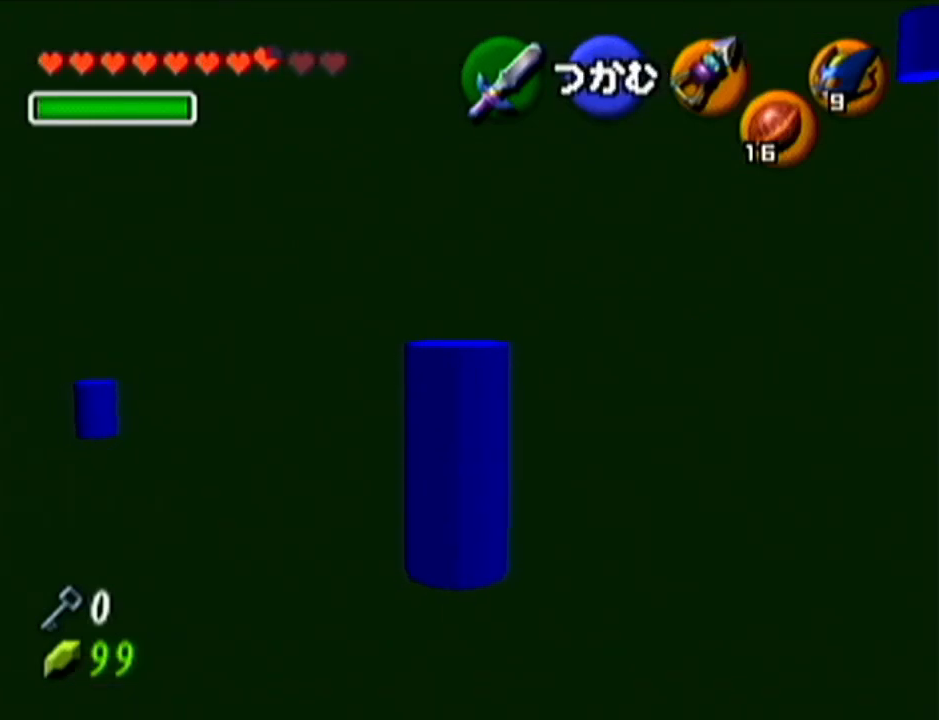
{"buttons": ["Z"], "left_stick": "center", "events": [[117, "left_stick", "center"], [167, "Z", "down"]]}
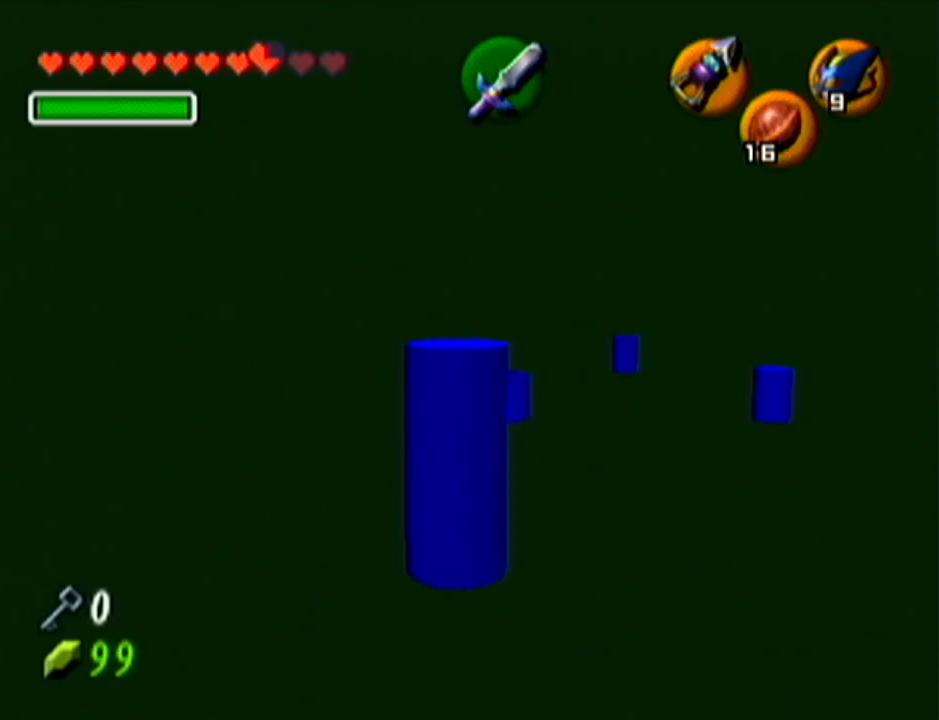
{"buttons": ["Z"], "left_stick": "center", "events": []}
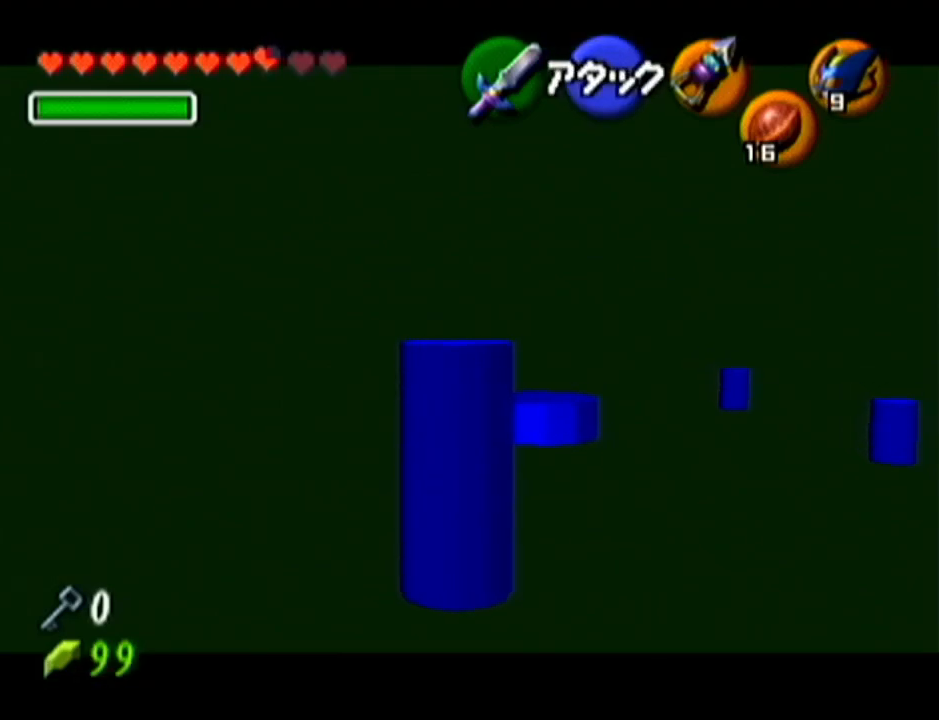
{"buttons": ["Z"], "left_stick": "up", "events": [[16, "left_stick", "up"]]}
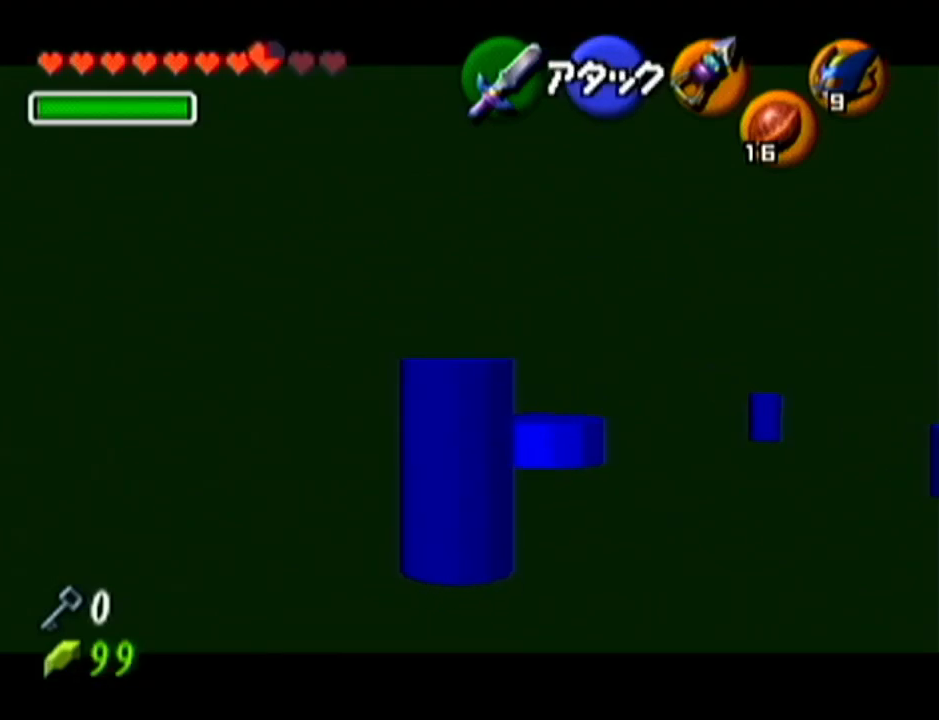
{"buttons": ["Z"], "left_stick": "down", "events": [[451, "left_stick", "down"]]}
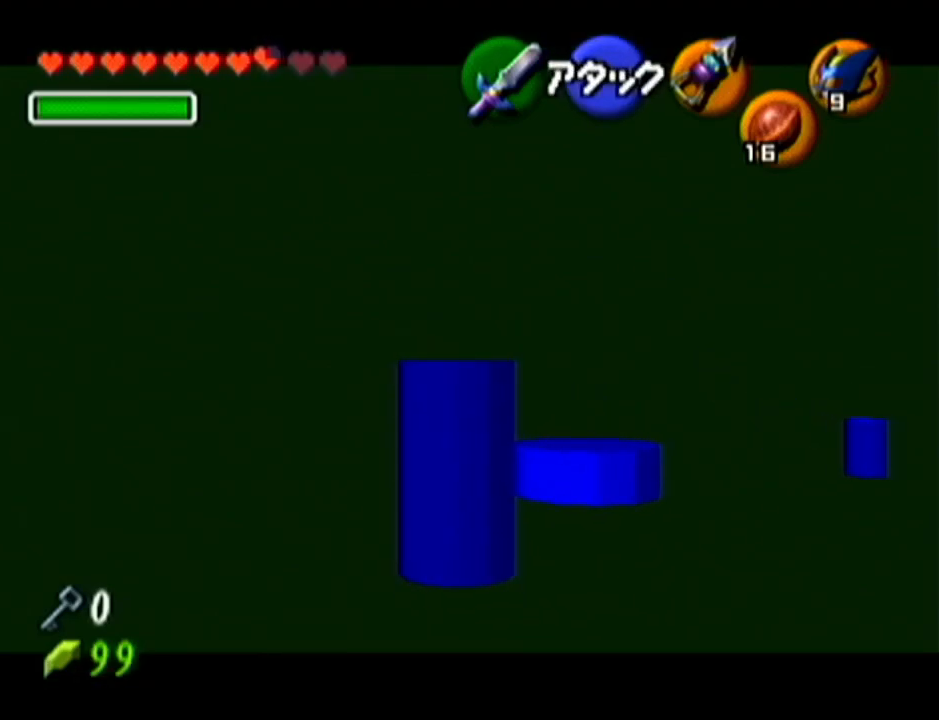
{"buttons": ["Z"], "left_stick": "down", "events": []}
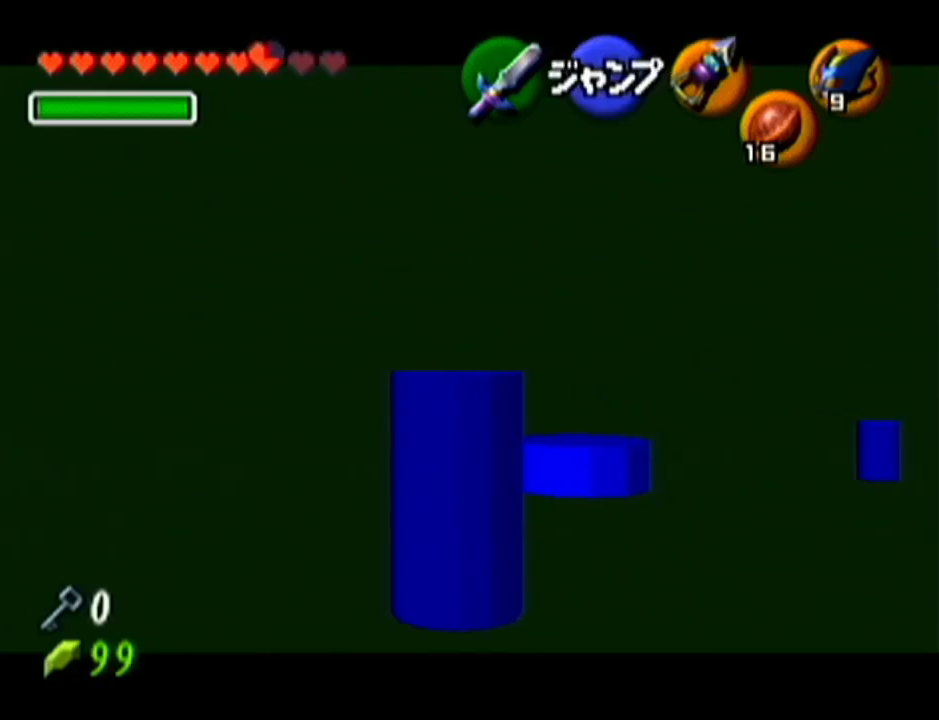
{"buttons": ["Z"], "left_stick": "up", "events": [[417, "left_stick", "up"]]}
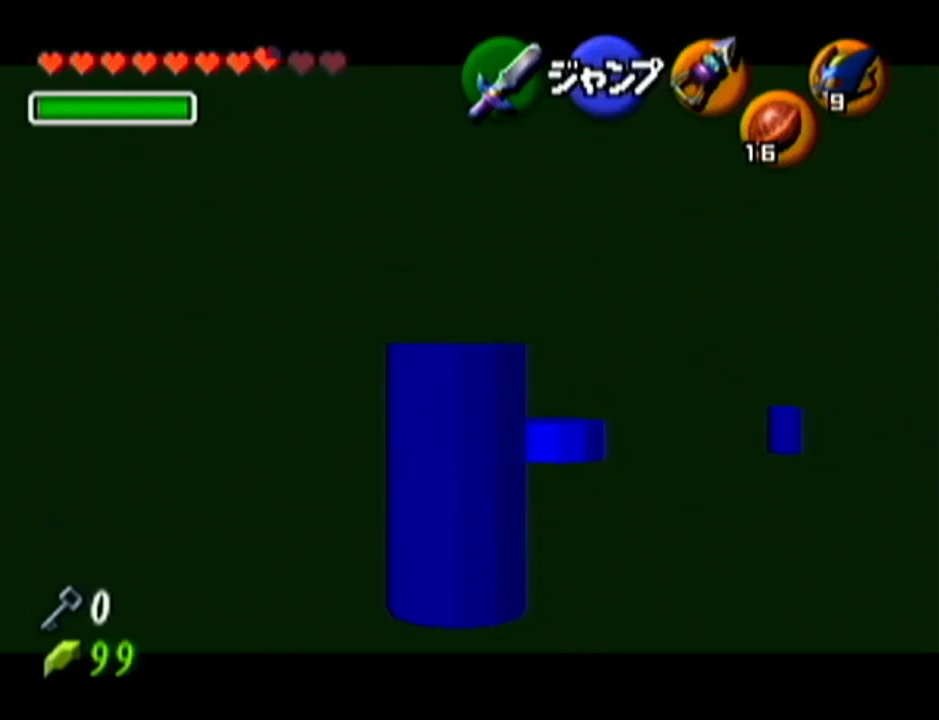
{"buttons": [], "left_stick": "center", "events": [[100, "Z", "up"], [200, "left_stick", "center"]]}
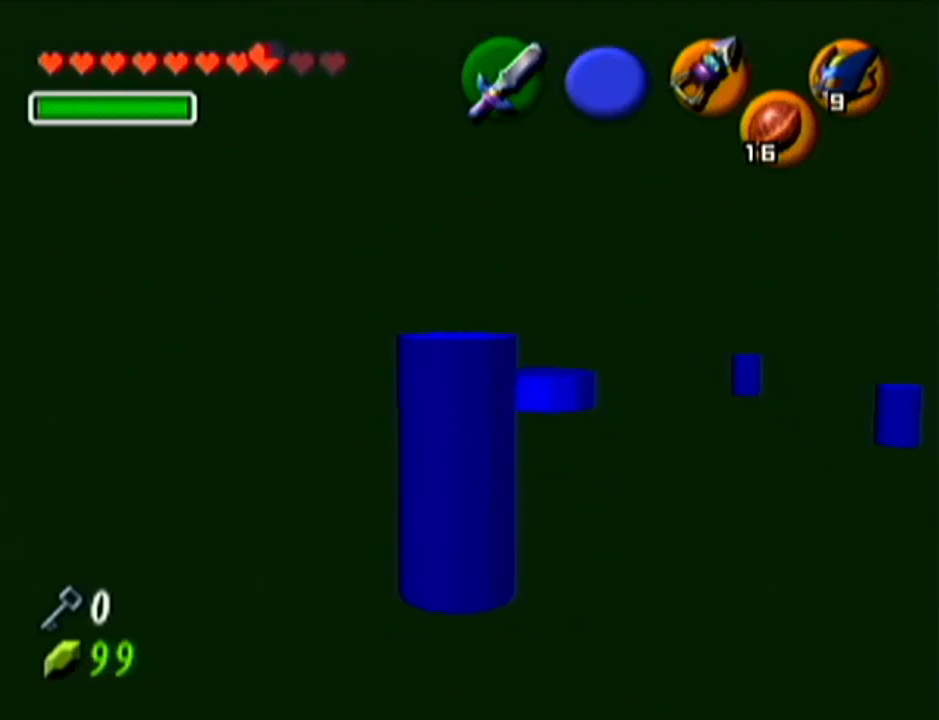
{"buttons": [], "left_stick": "center", "events": []}
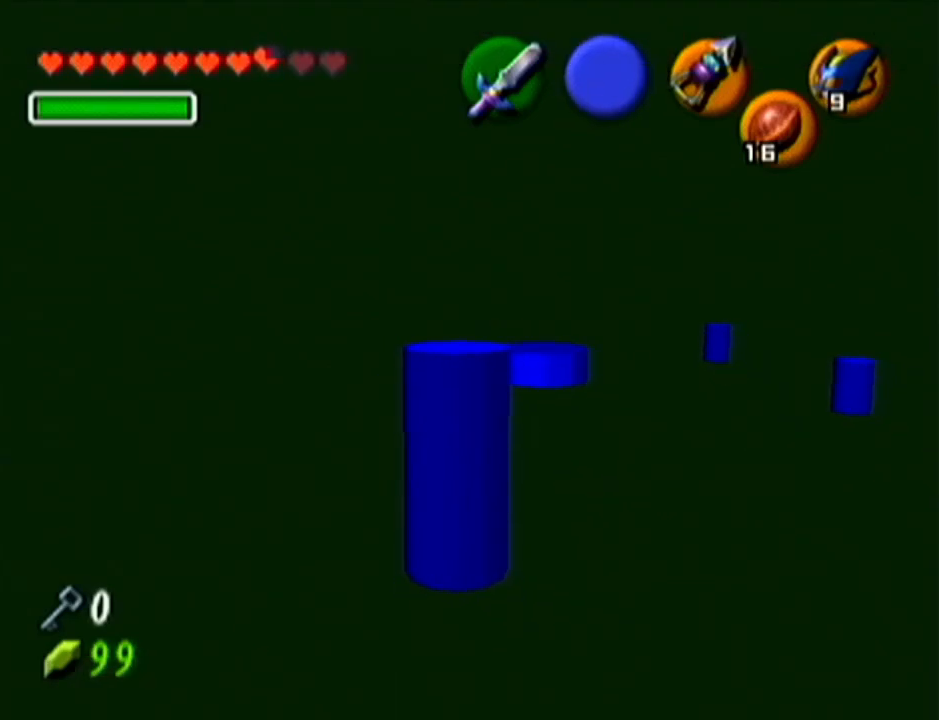
{"buttons": [], "left_stick": "up-right", "events": [[16, "left_stick", "up-right"]]}
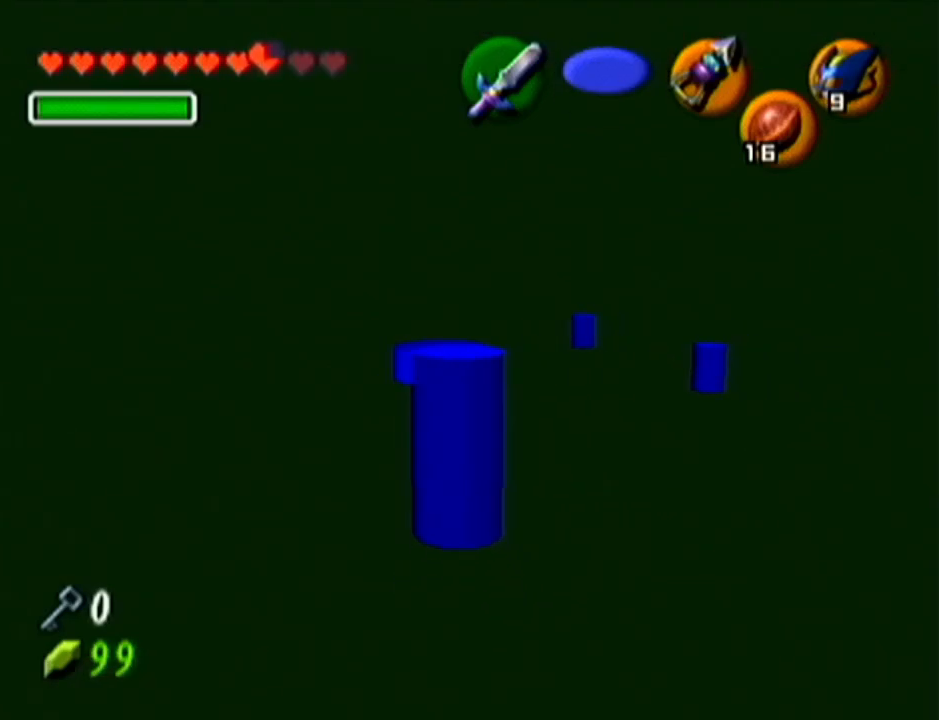
{"buttons": ["Z"], "left_stick": "center", "events": [[267, "Z", "down"], [301, "left_stick", "center"]]}
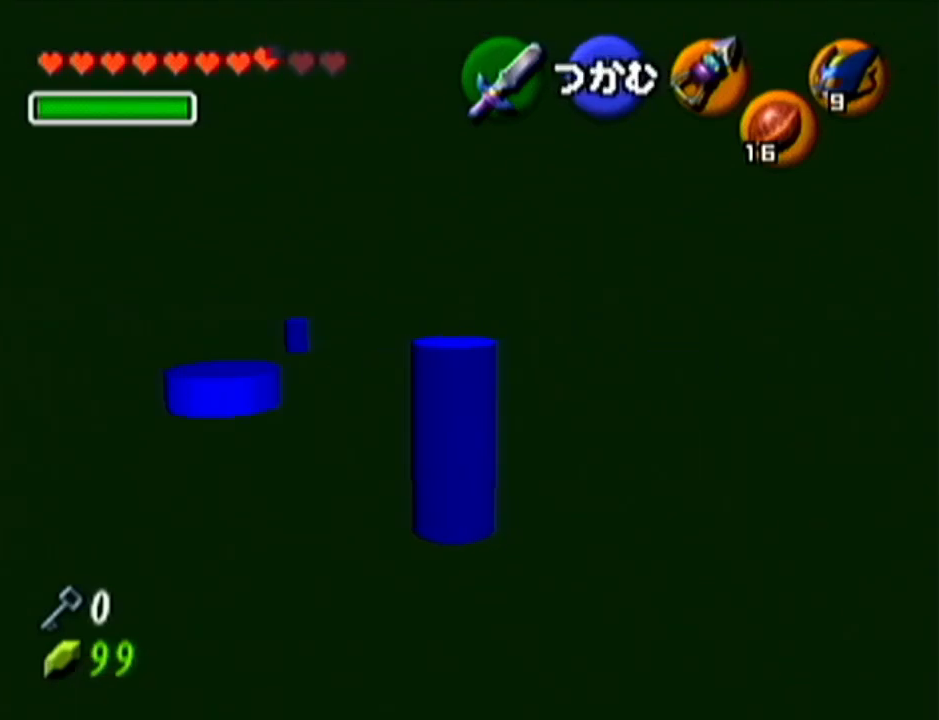
{"buttons": ["Z"], "left_stick": "center", "events": []}
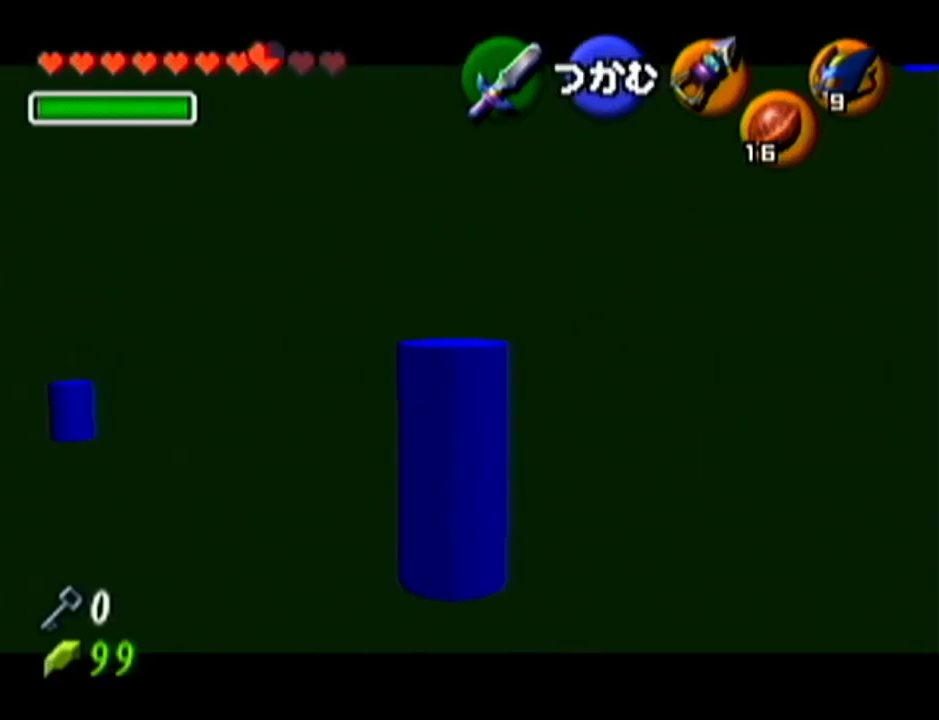
{"buttons": [], "left_stick": "center", "events": [[134, "Z", "up"]]}
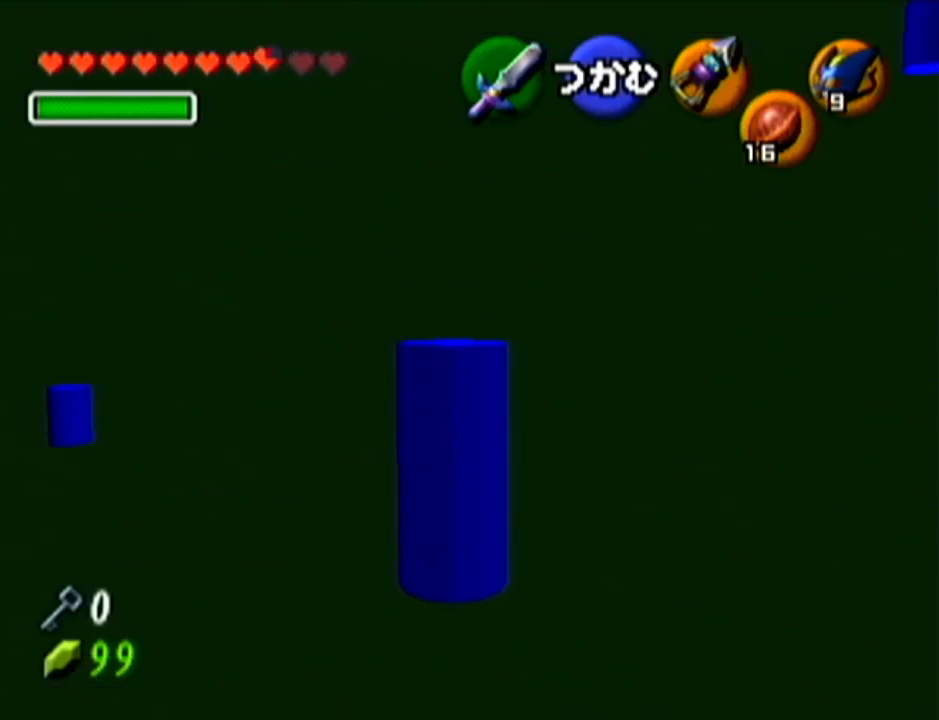
{"buttons": ["A", "Z"], "left_stick": "left", "events": [[16, "Z", "down"], [450, "left_stick", "left"], [484, "A", "down"]]}
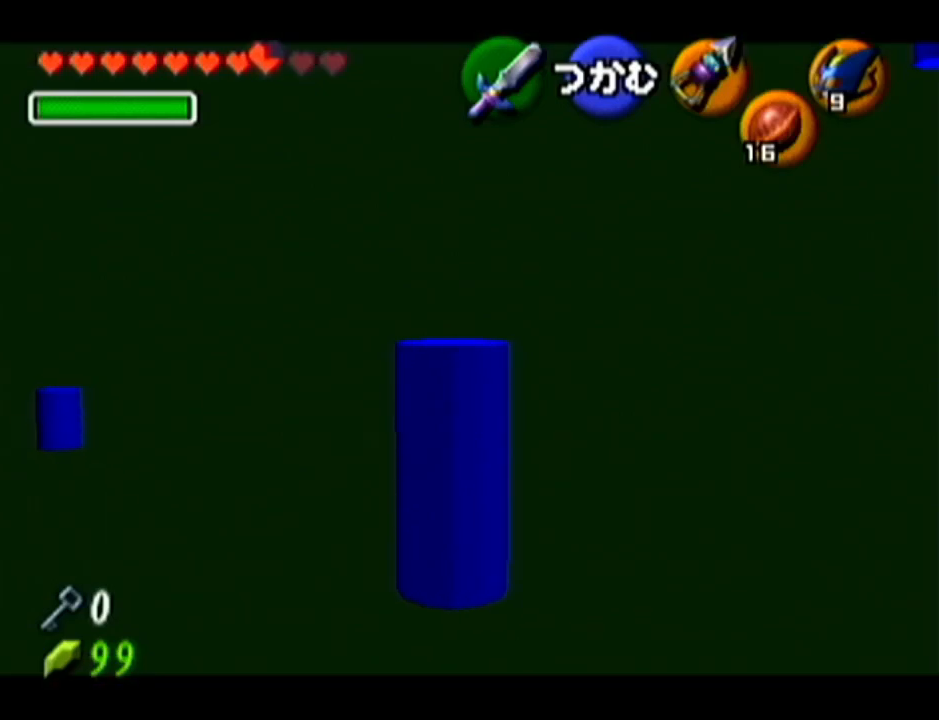
{"buttons": ["Z"], "left_stick": "center", "events": [[100, "A", "up"], [134, "left_stick", "center"]]}
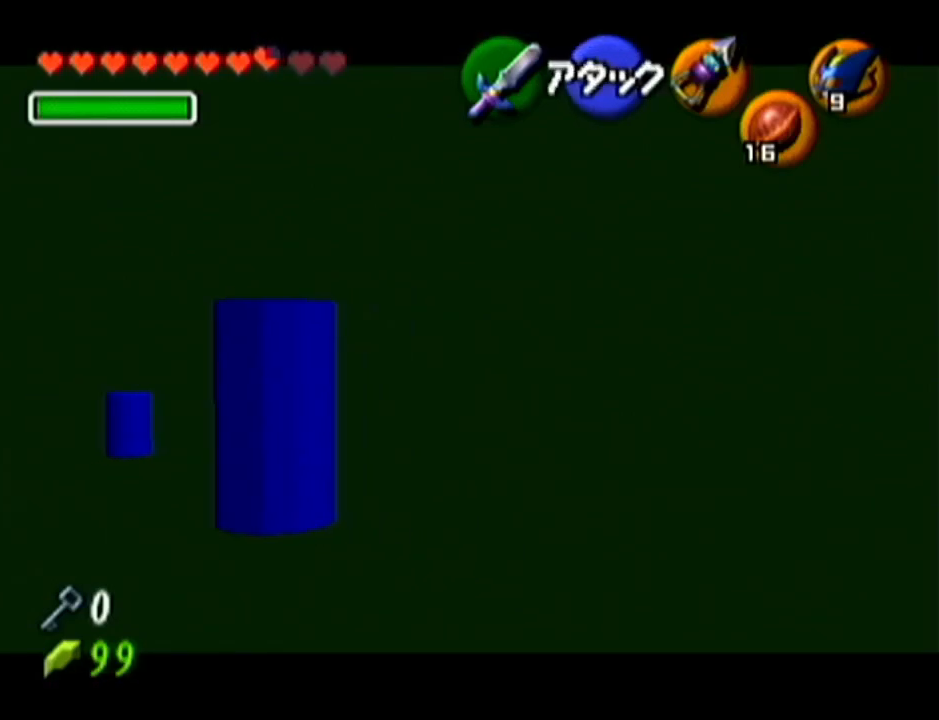
{"buttons": ["Z"], "left_stick": "center", "events": []}
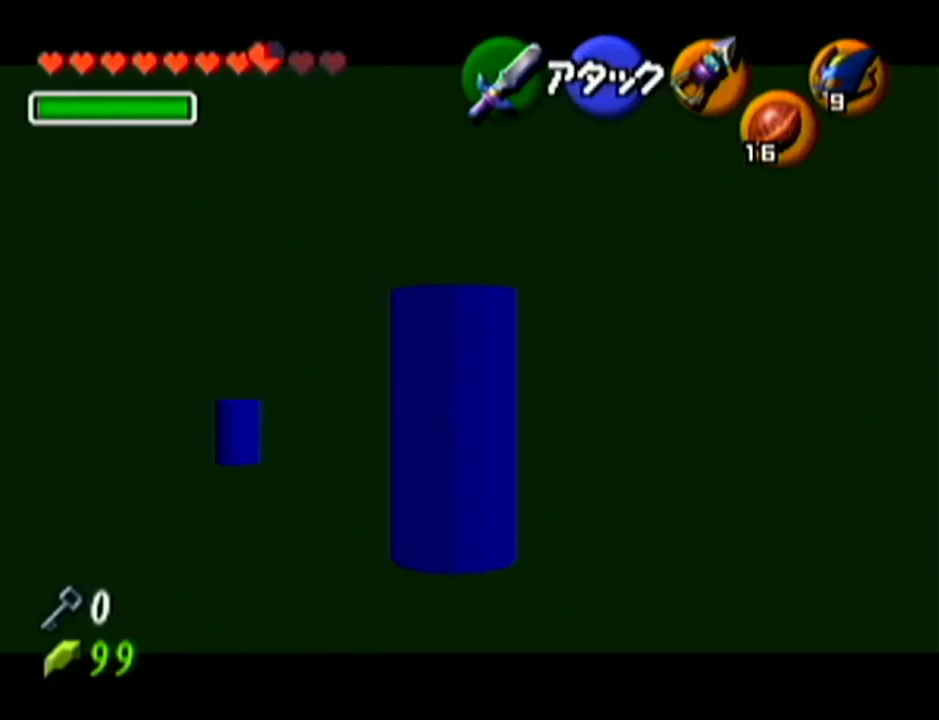
{"buttons": ["Z"], "left_stick": "center", "events": []}
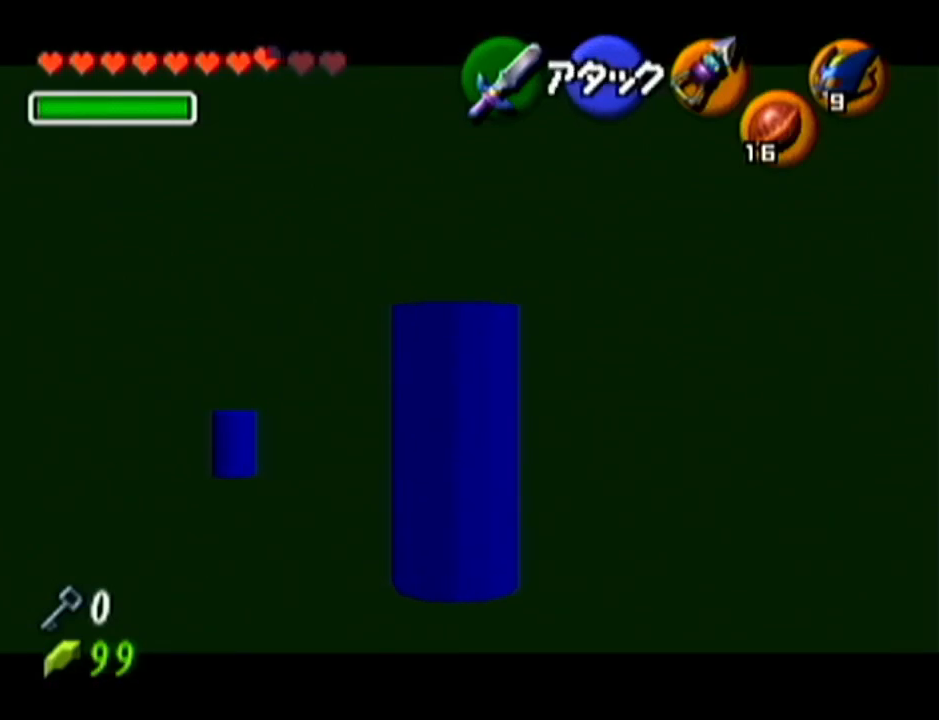
{"buttons": ["Z"], "left_stick": "center", "events": []}
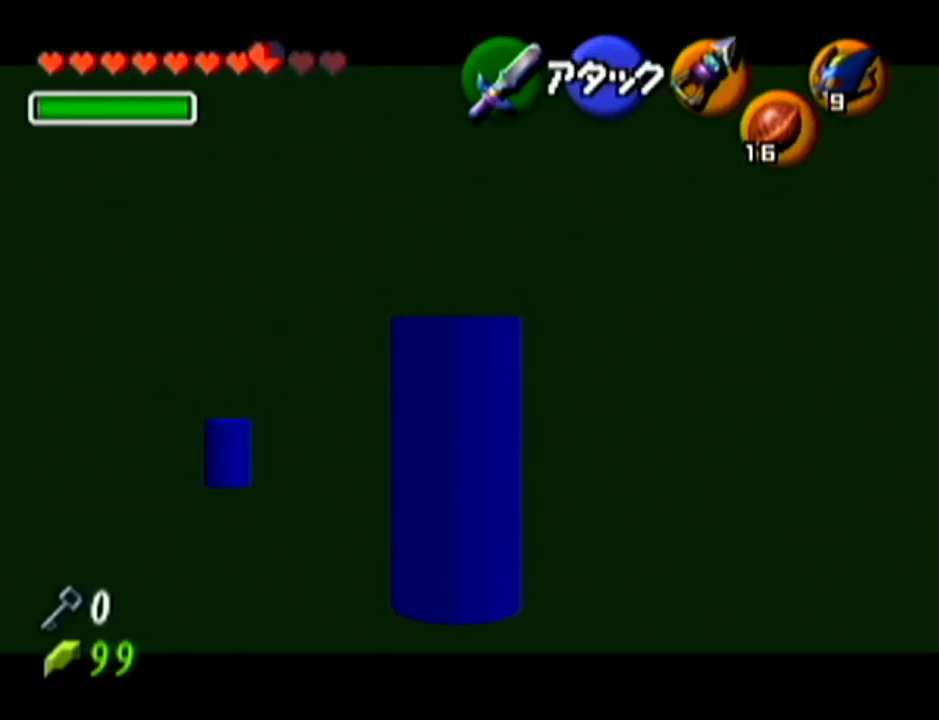
{"buttons": ["Z"], "left_stick": "center", "events": []}
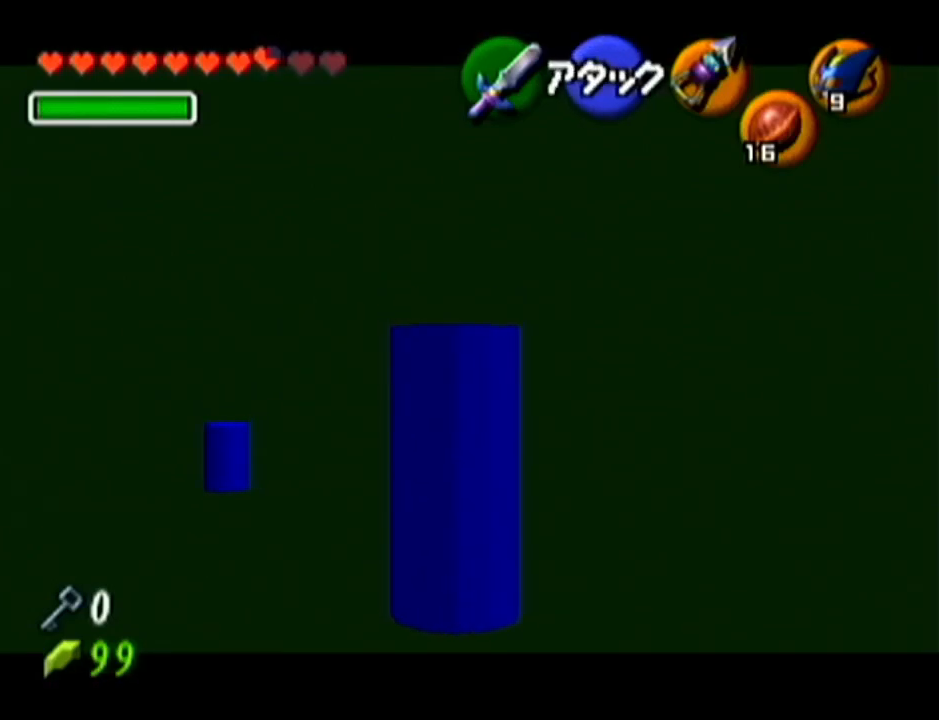
{"buttons": ["Z"], "left_stick": "center", "events": []}
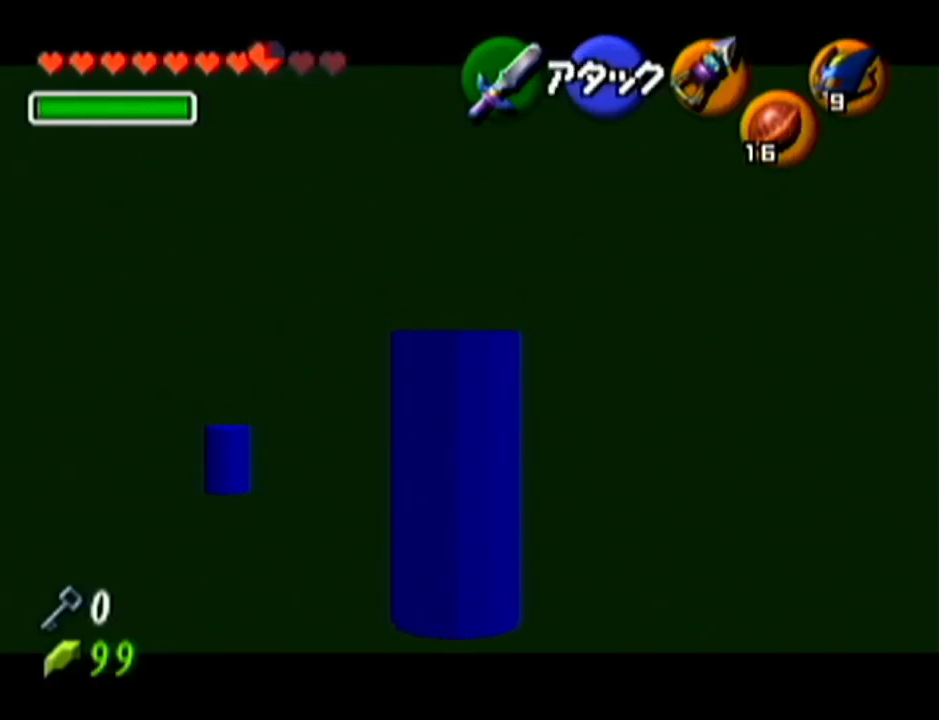
{"buttons": ["Z"], "left_stick": "left", "events": [[417, "left_stick", "left"]]}
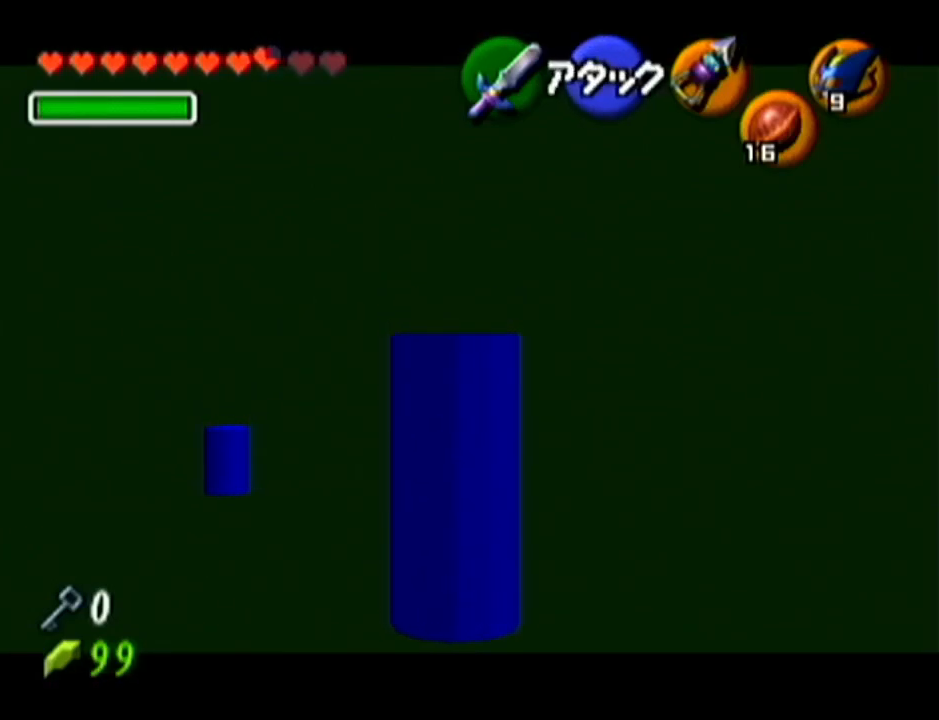
{"buttons": ["Z"], "left_stick": "left", "events": []}
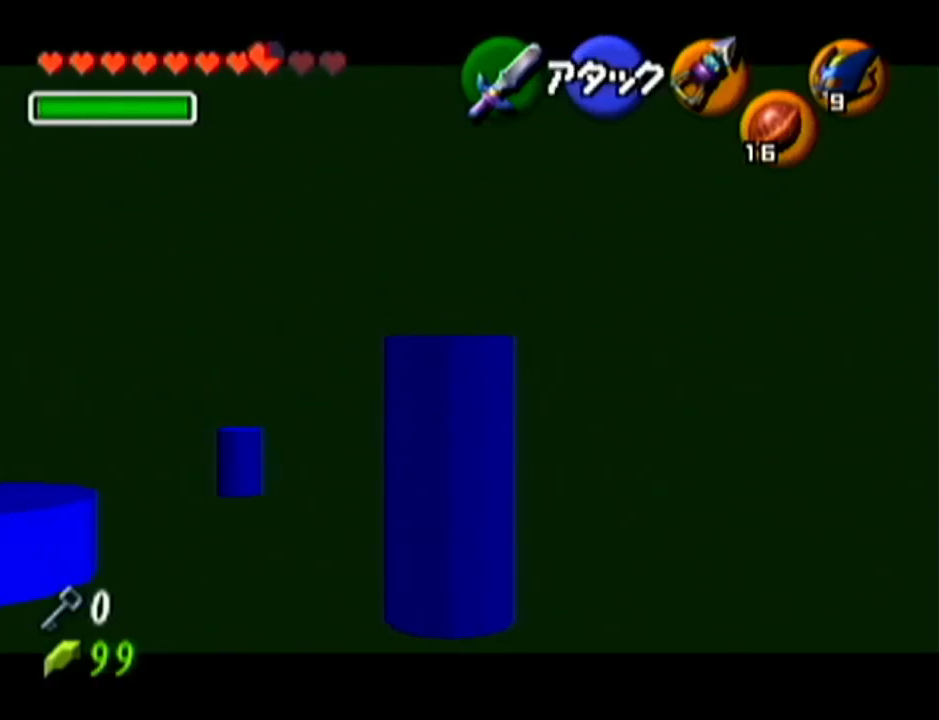
{"buttons": ["Z"], "left_stick": "center", "events": [[17, "left_stick", "center"]]}